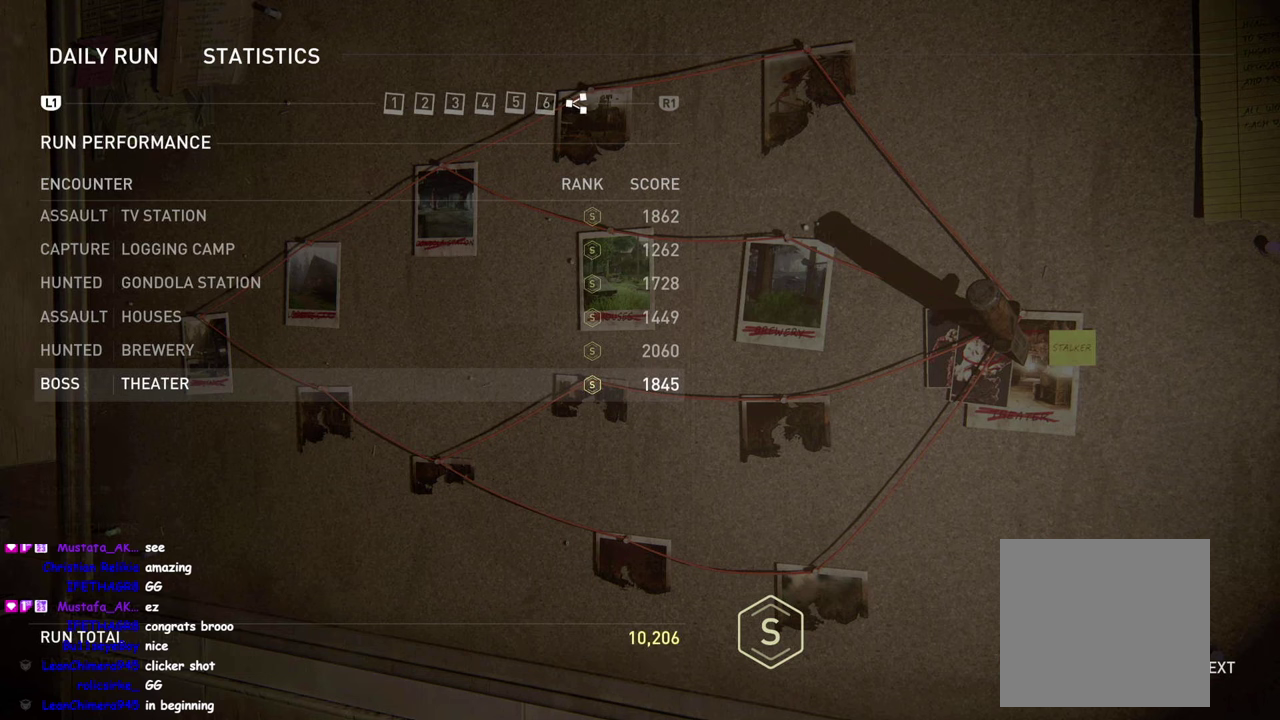
Gameplay with a controller (PlayStation layout); each line is a JSON object with the inputs held at the frame after it. "events" lists button and stick changes between this image and that frame as [ms after this image, input, new state], when the widget could be followed in between. Not read: left_stick.
{"buttons": [], "right_stick": "center", "events": []}
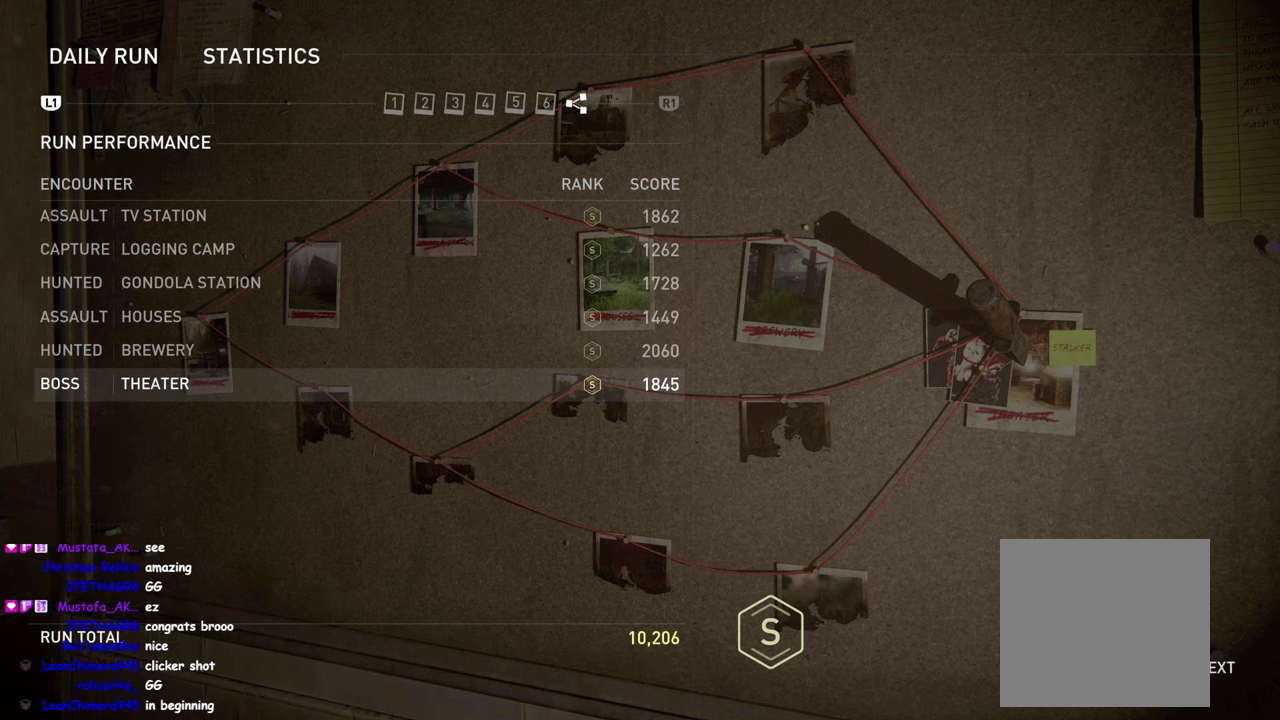
{"buttons": [], "right_stick": "center", "events": []}
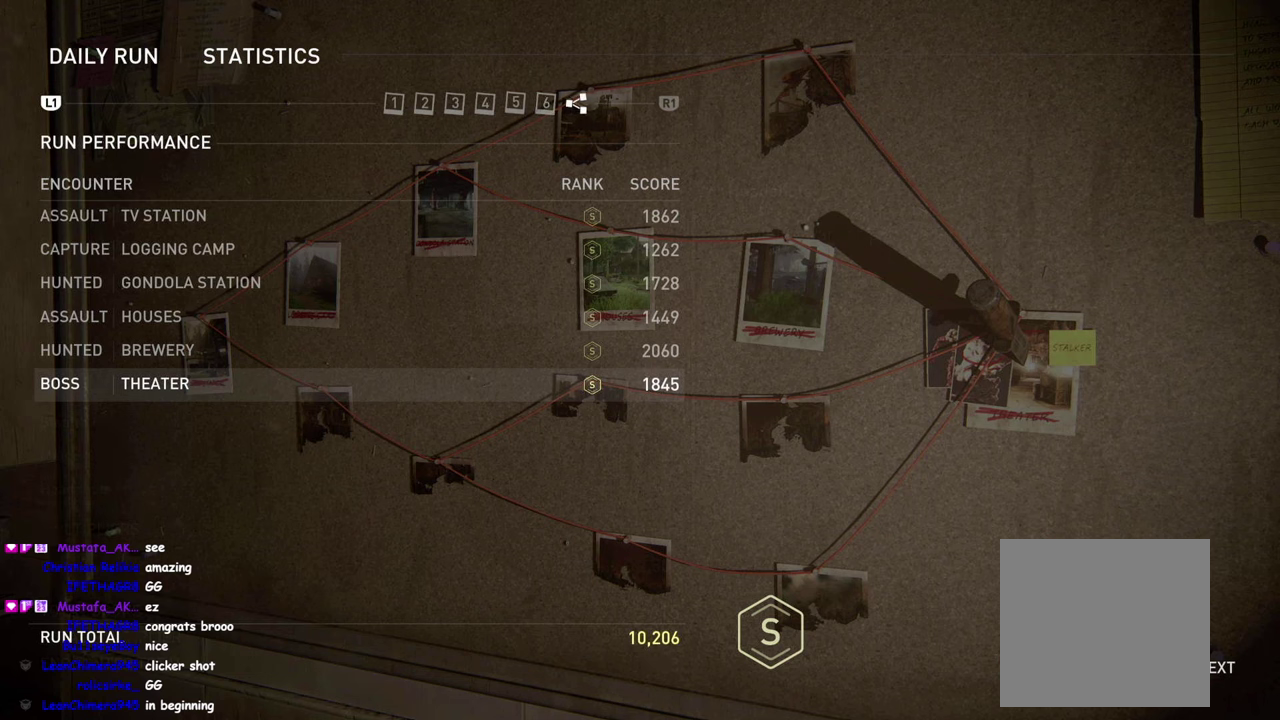
{"buttons": [], "right_stick": "center", "events": []}
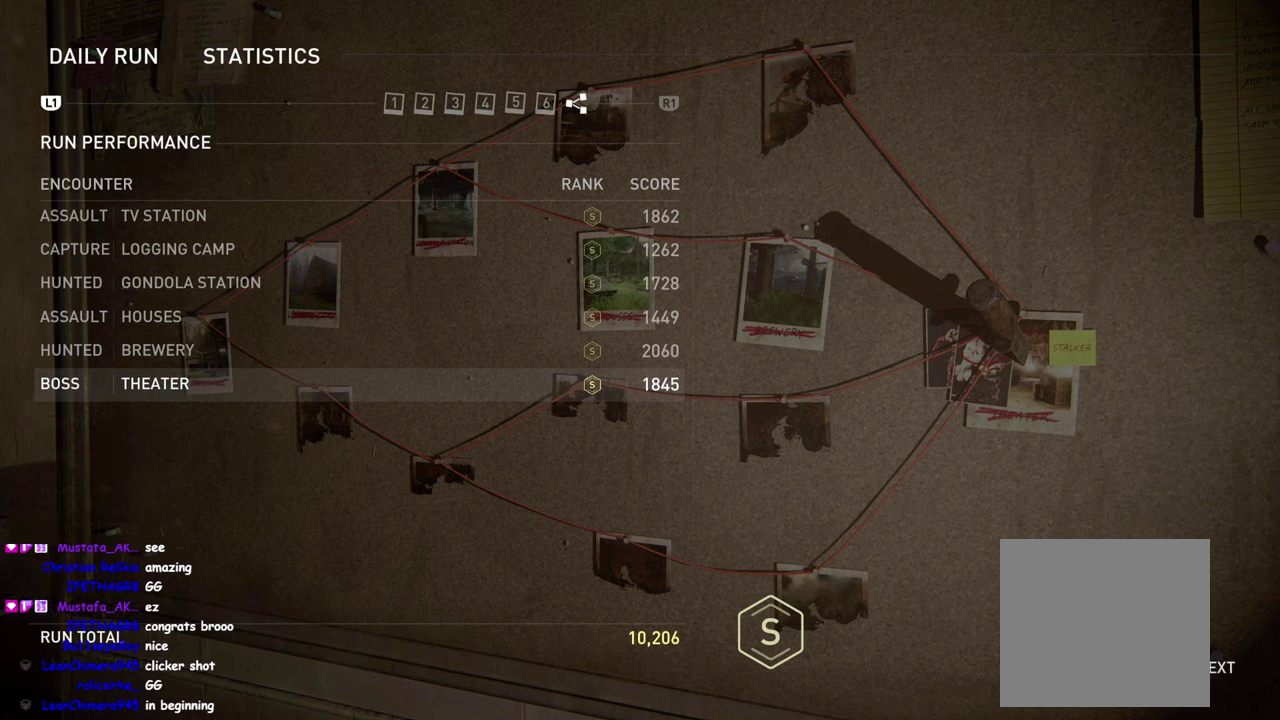
{"buttons": [], "right_stick": "center", "events": []}
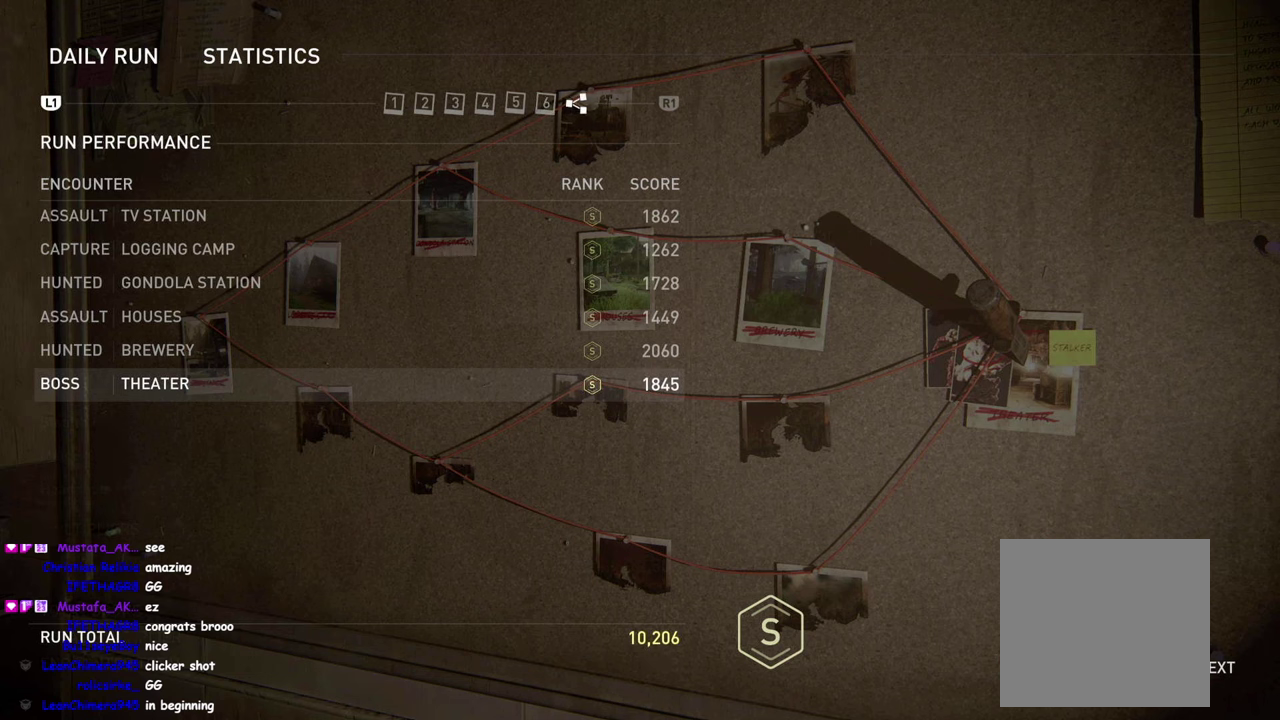
{"buttons": ["DPAD_UP"], "right_stick": "center", "events": [[467, "DPAD_UP", "down"]]}
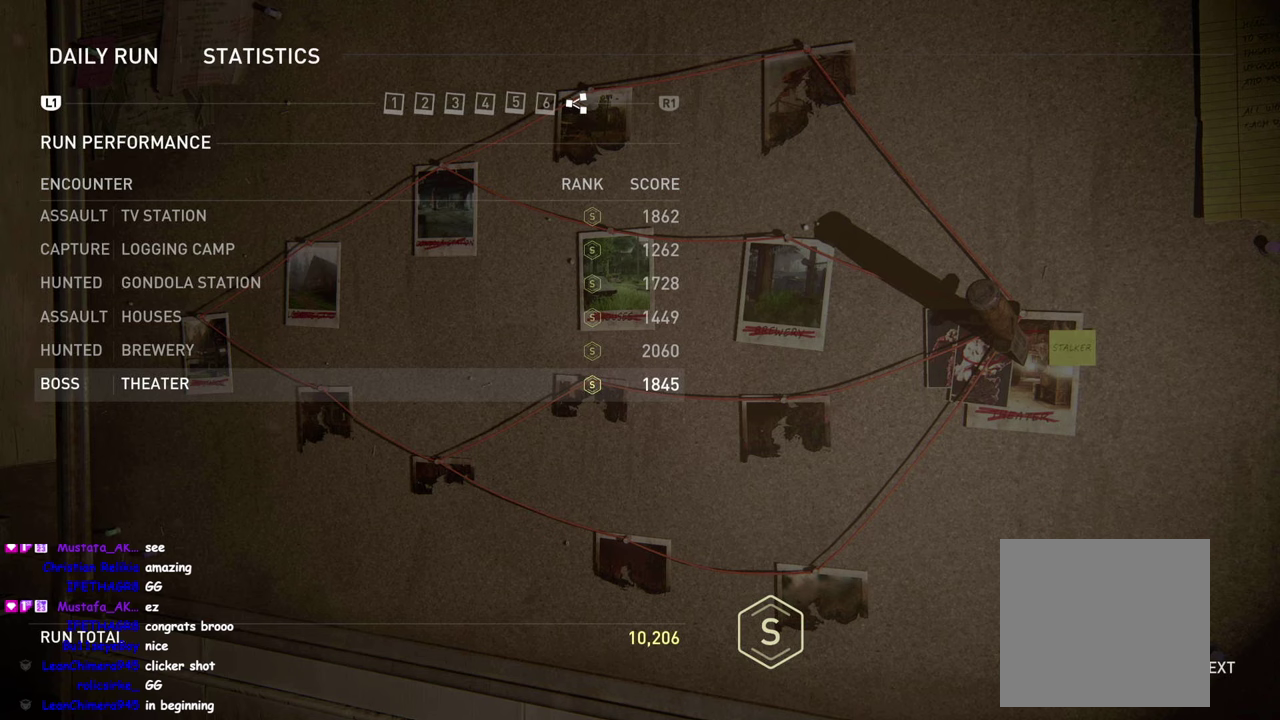
{"buttons": ["DPAD_UP"], "right_stick": "center", "events": [[83, "DPAD_UP", "up"], [483, "DPAD_UP", "down"]]}
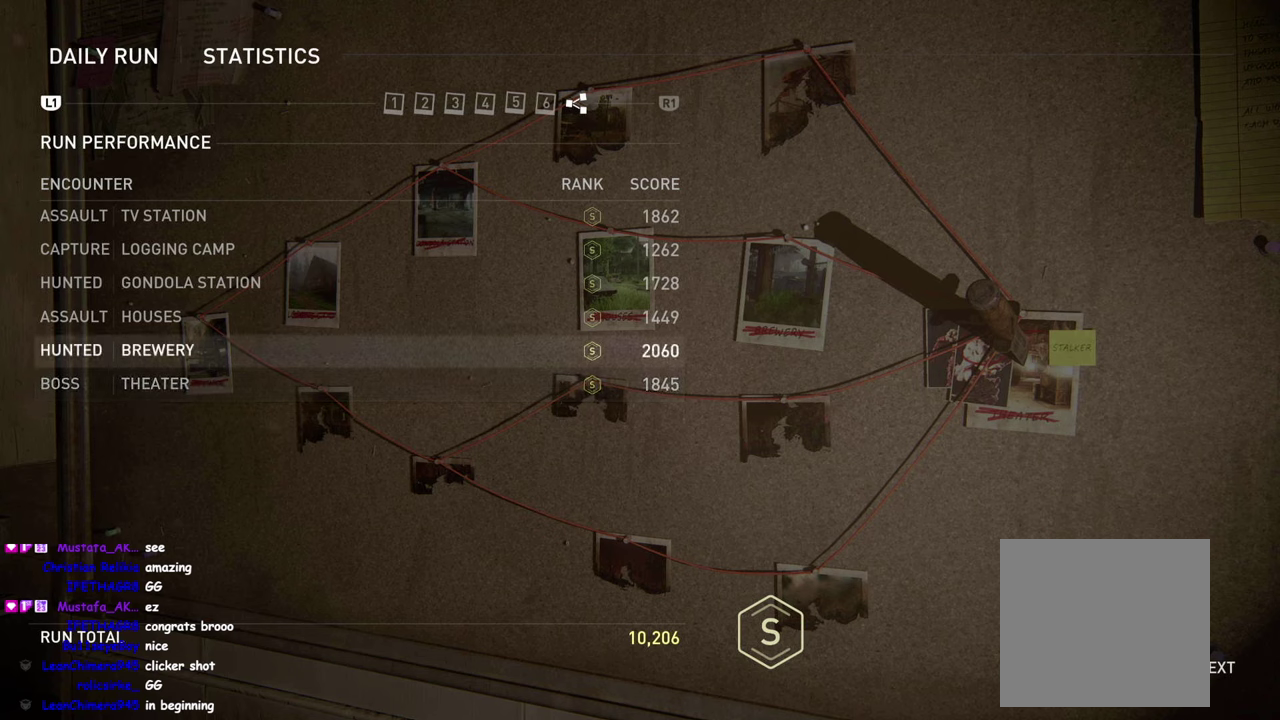
{"buttons": ["DPAD_DOWN"], "right_stick": "center", "events": [[100, "DPAD_UP", "up"], [450, "DPAD_DOWN", "down"]]}
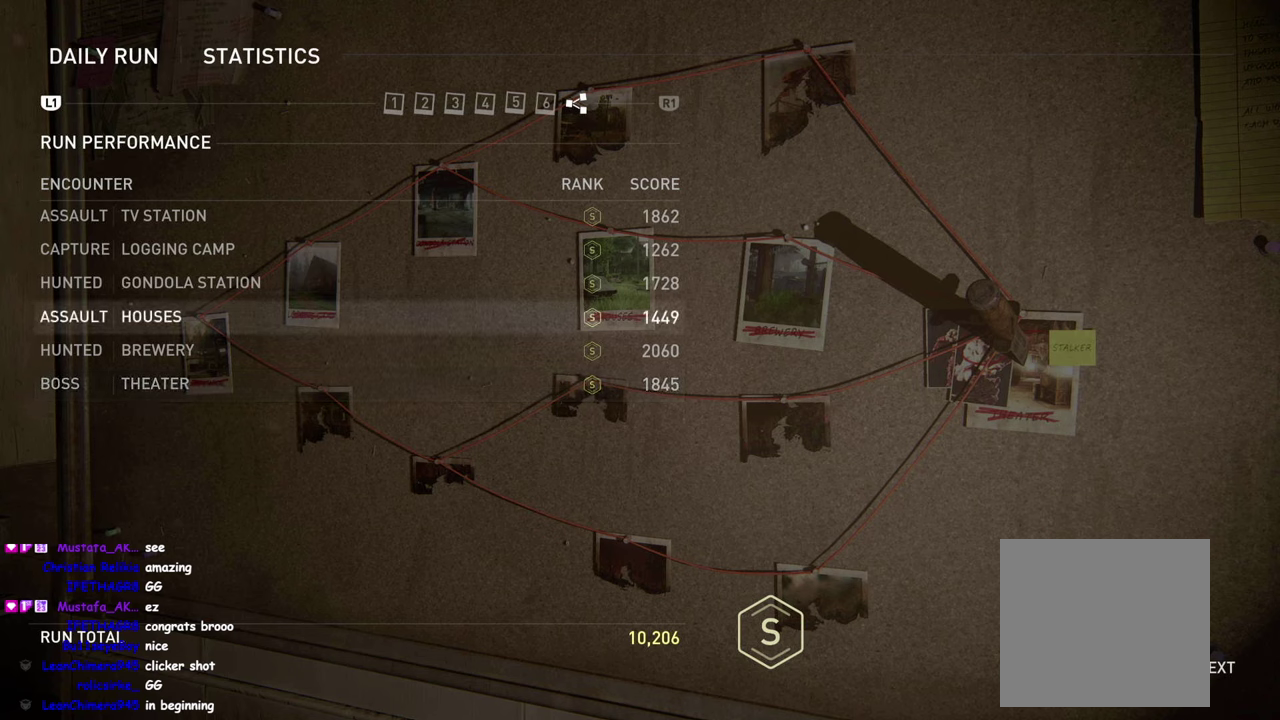
{"buttons": [], "right_stick": "center", "events": [[83, "DPAD_DOWN", "up"], [283, "DPAD_DOWN", "down"], [367, "DPAD_DOWN", "up"]]}
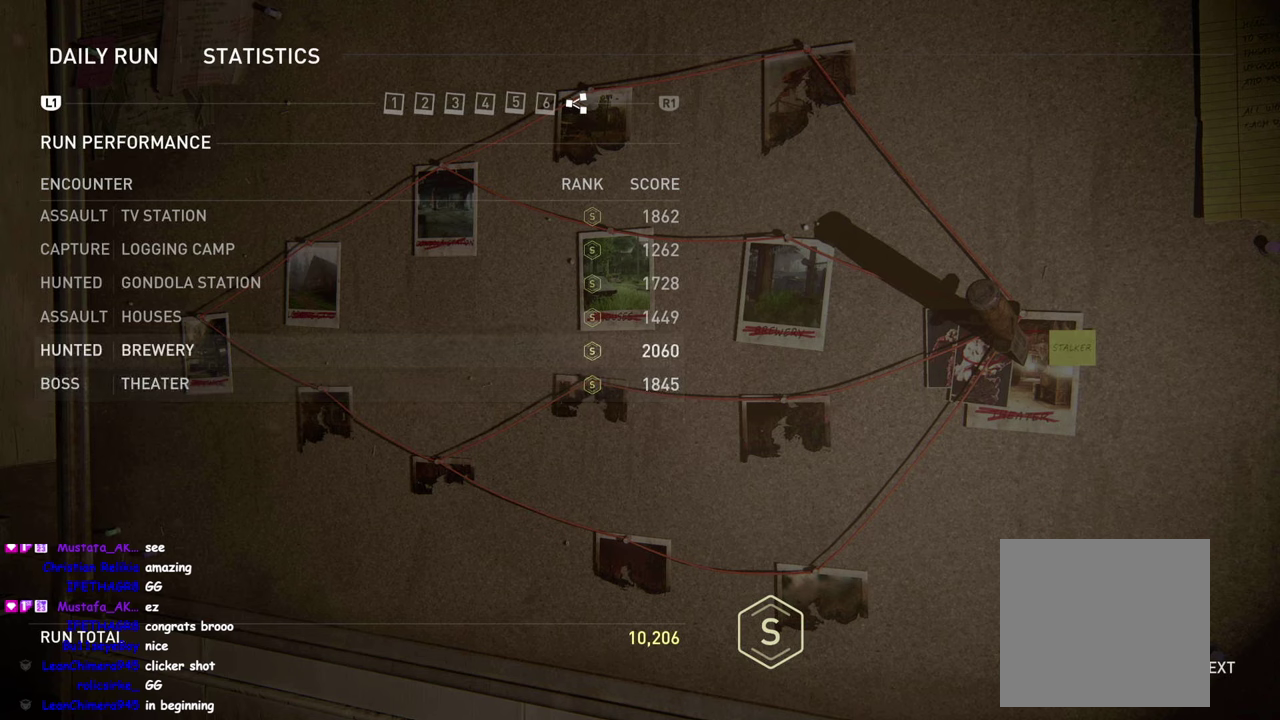
{"buttons": ["CROSS"], "right_stick": "center", "events": [[417, "CROSS", "down"]]}
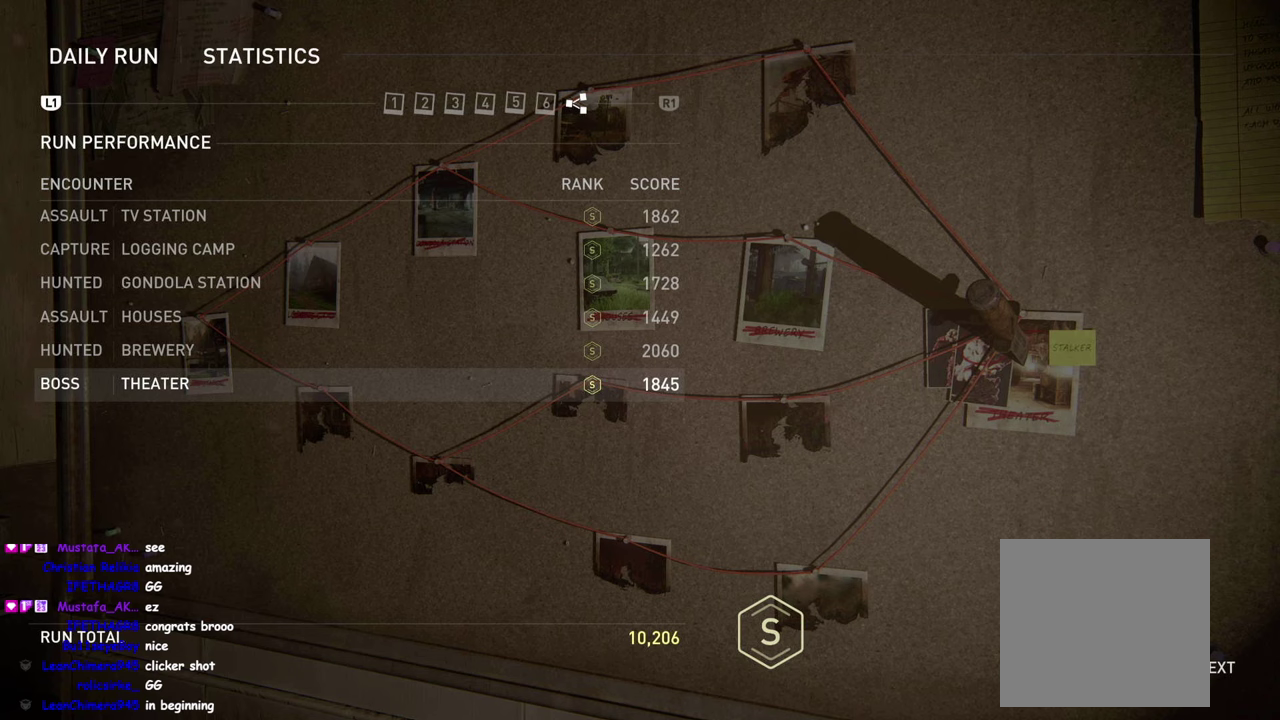
{"buttons": [], "right_stick": "center", "events": [[50, "CROSS", "up"]]}
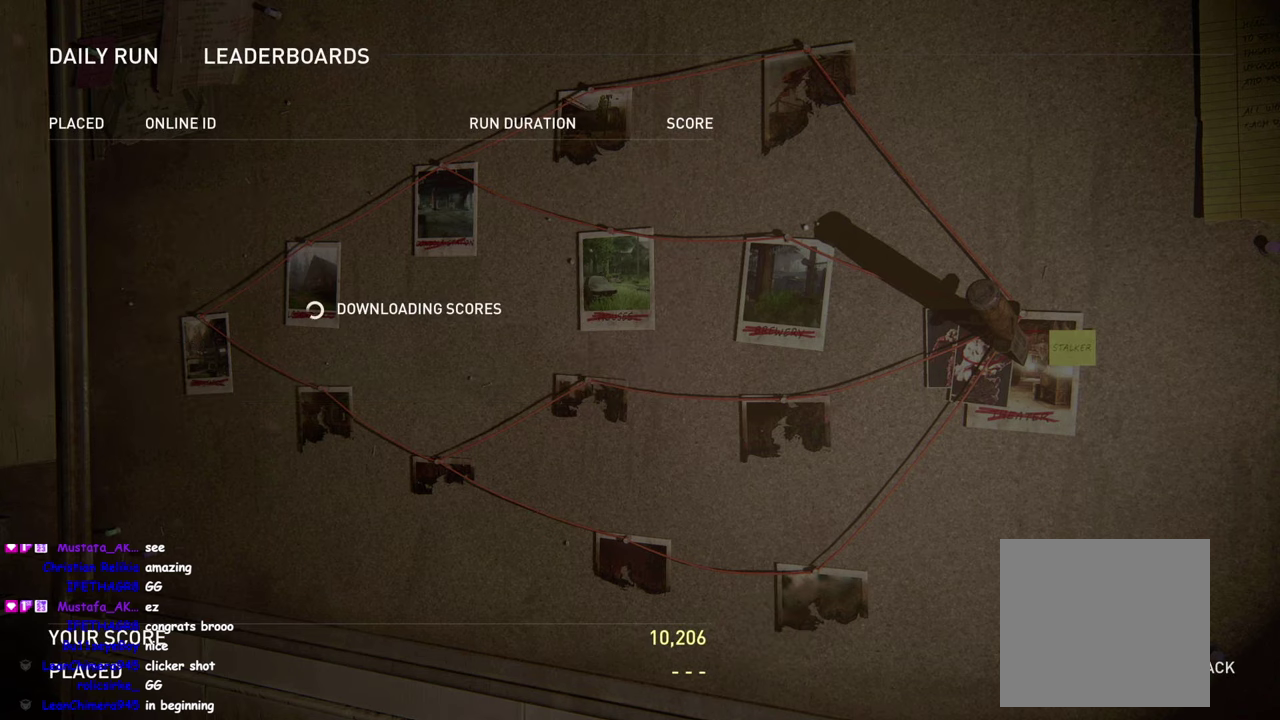
{"buttons": [], "right_stick": "center", "events": []}
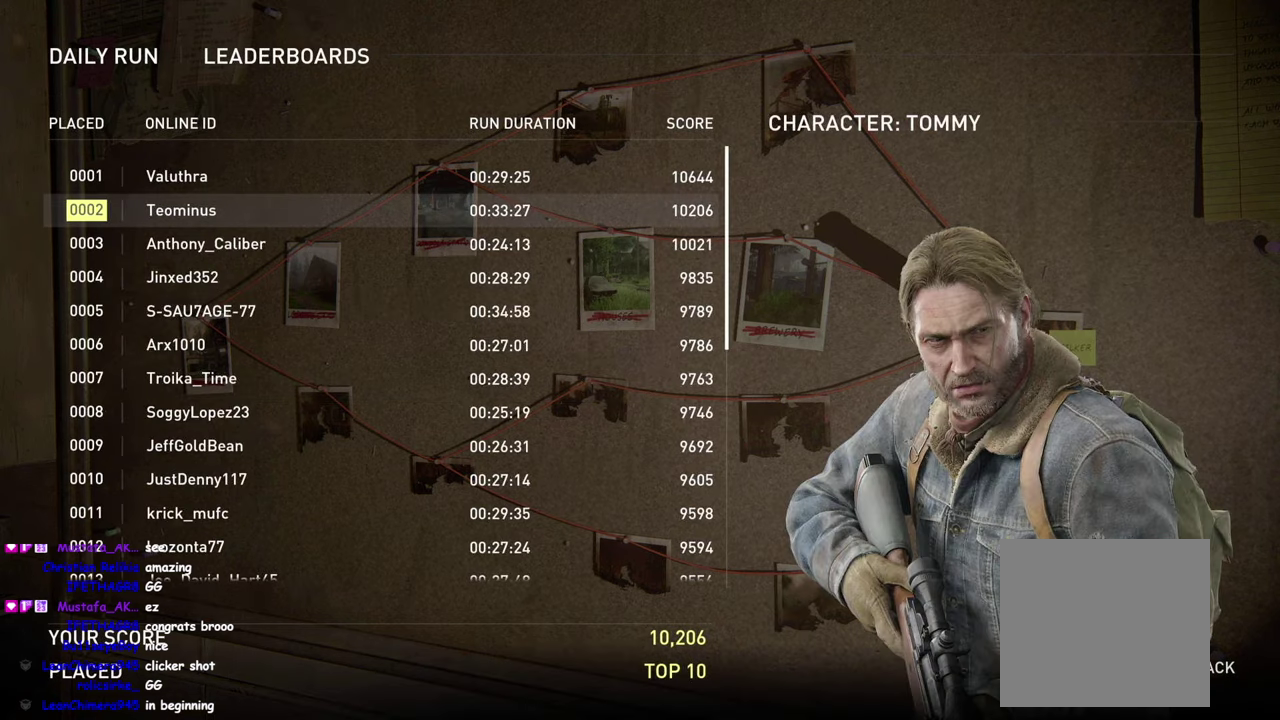
{"buttons": [], "right_stick": "center", "events": []}
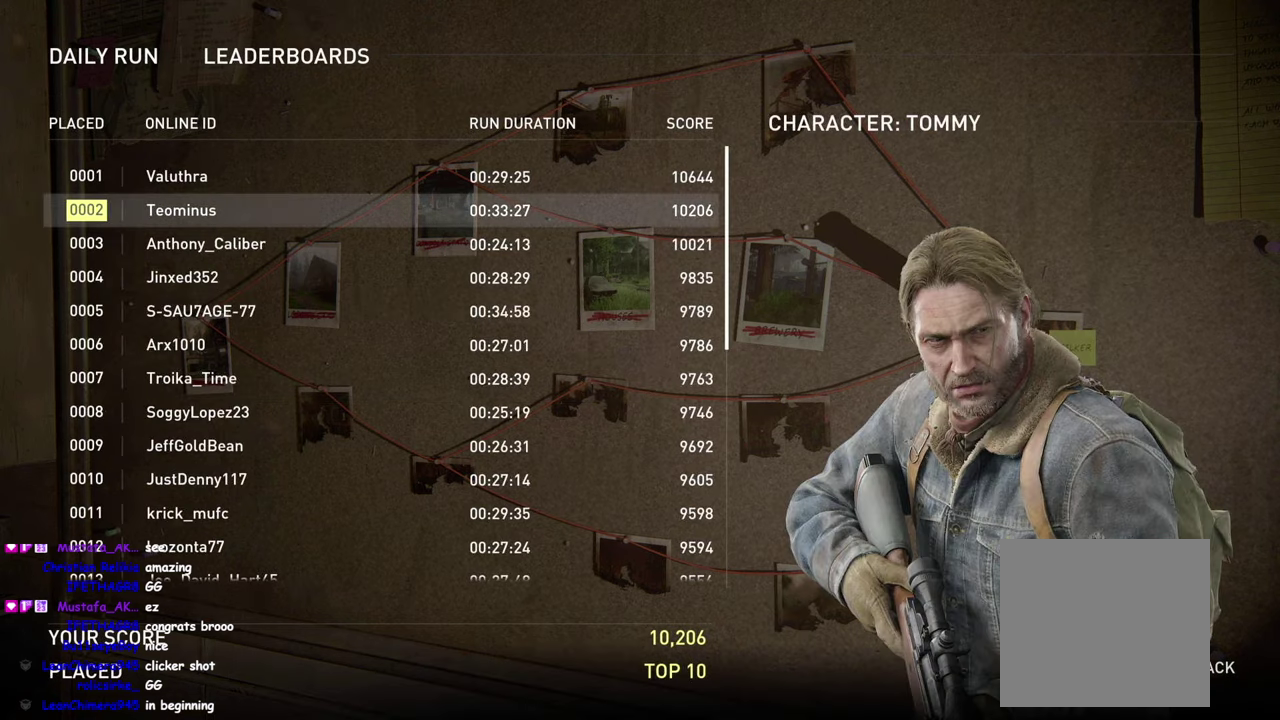
{"buttons": [], "right_stick": "center", "events": []}
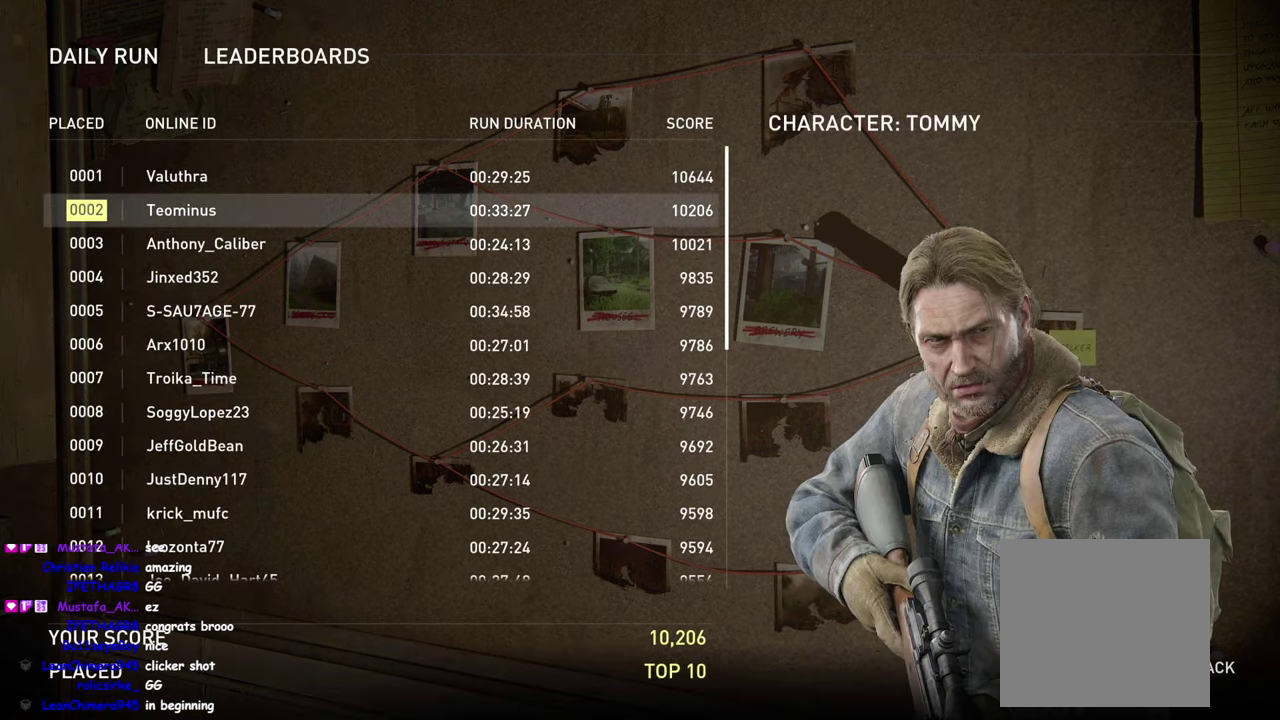
{"buttons": [], "right_stick": "center", "events": []}
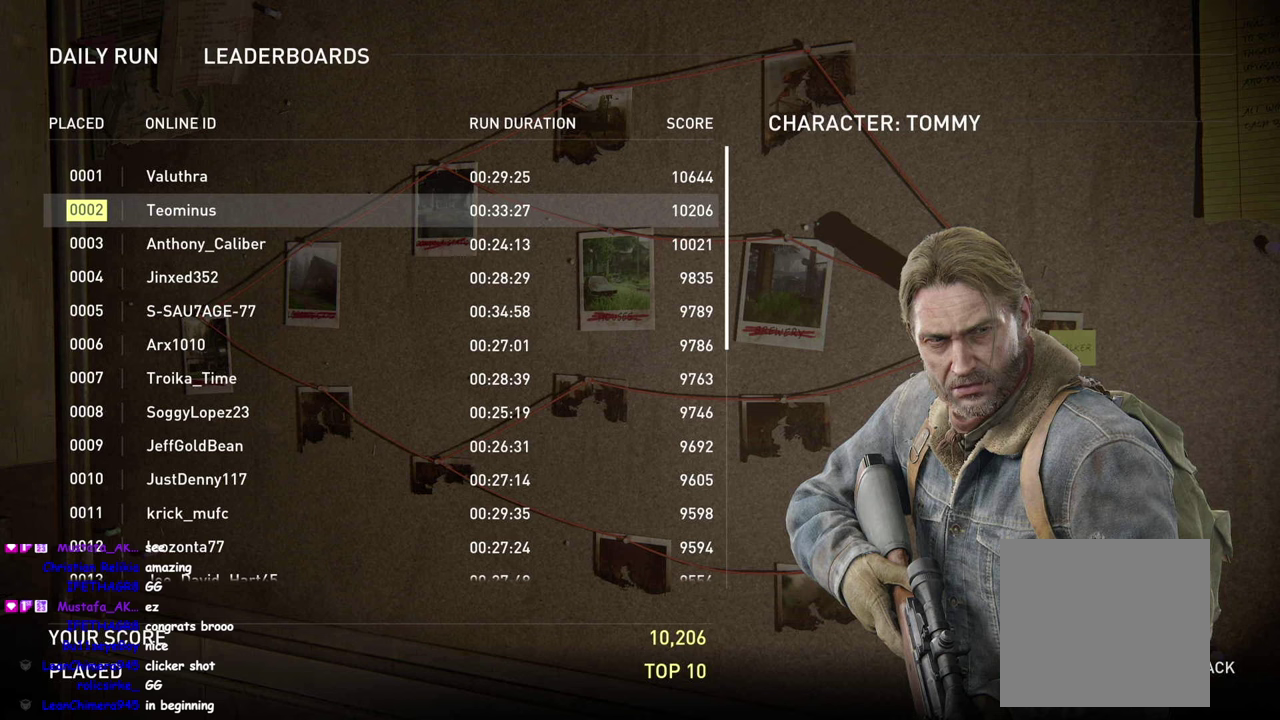
{"buttons": [], "right_stick": "center", "events": []}
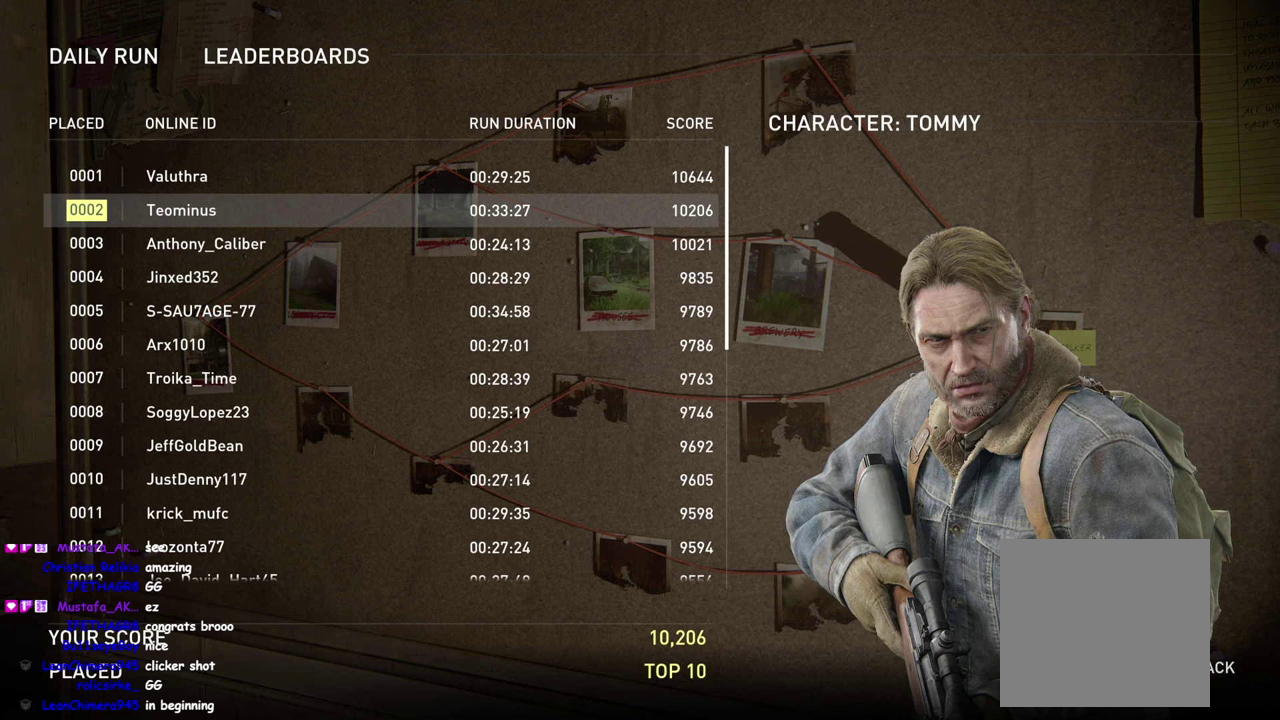
{"buttons": ["DPAD_UP"], "right_stick": "center", "events": [[500, "DPAD_UP", "down"]]}
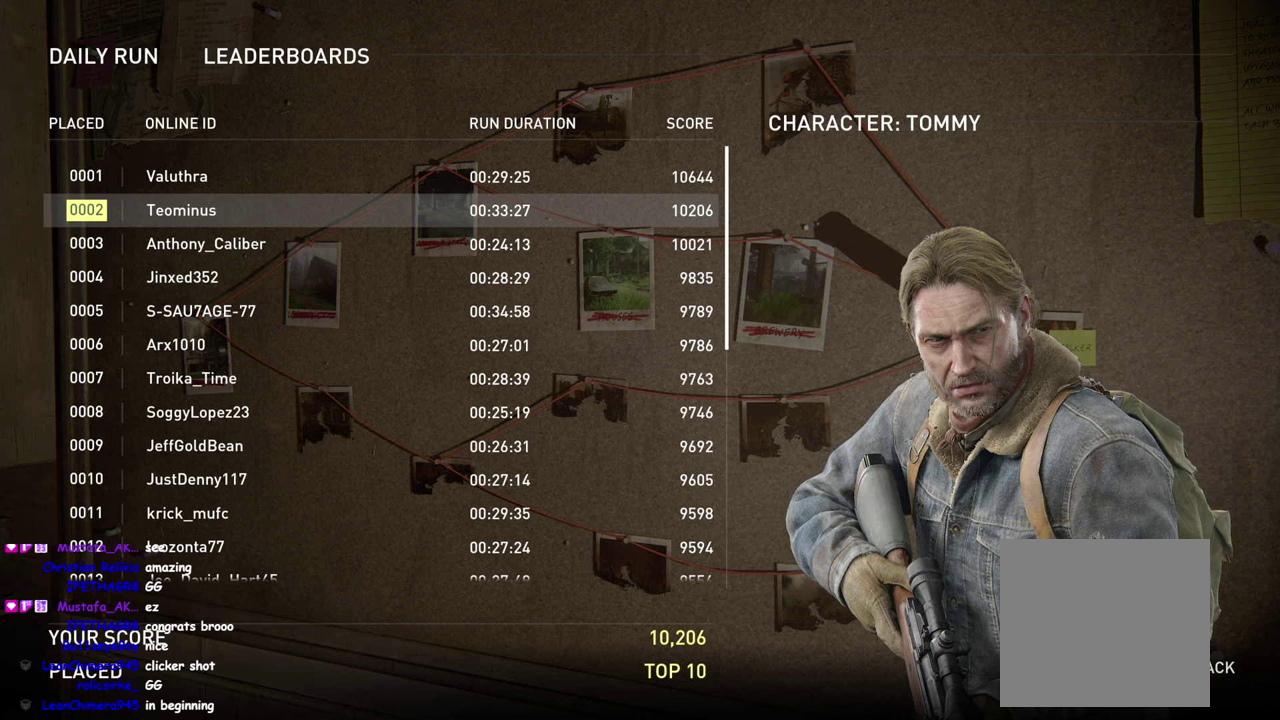
{"buttons": [], "right_stick": "center", "events": [[134, "DPAD_UP", "up"]]}